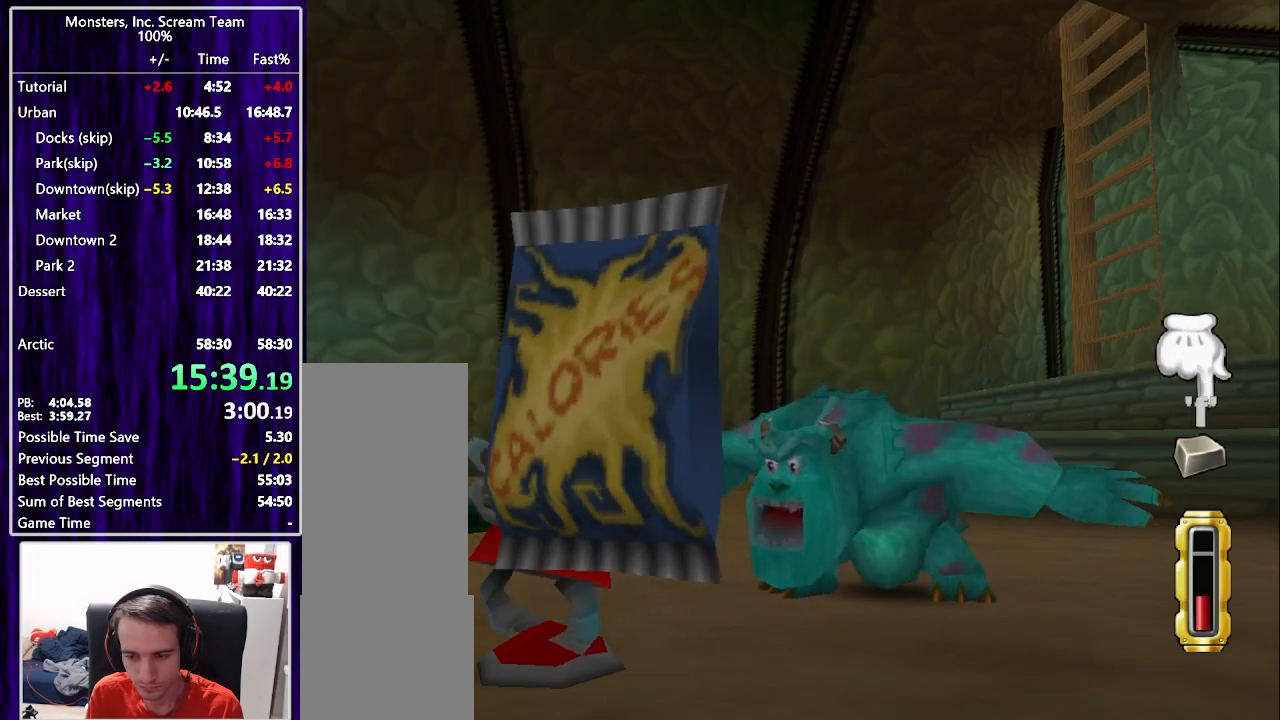
Gameplay with a controller (PlayStation layout); each line is a JSON object with the inputs held at the frame after it. "events" lists button and stick changes between this image and that frame as [ms after this image, input, new state], when the widget could be followed in between. Not read: L3 left_stick.
{"buttons": [], "right_stick": "center", "events": [[67, "SQUARE", "up"], [133, "SQUARE", "down"], [200, "SQUARE", "up"], [283, "SQUARE", "down"], [350, "SQUARE", "up"], [433, "SQUARE", "down"], [500, "SQUARE", "up"]]}
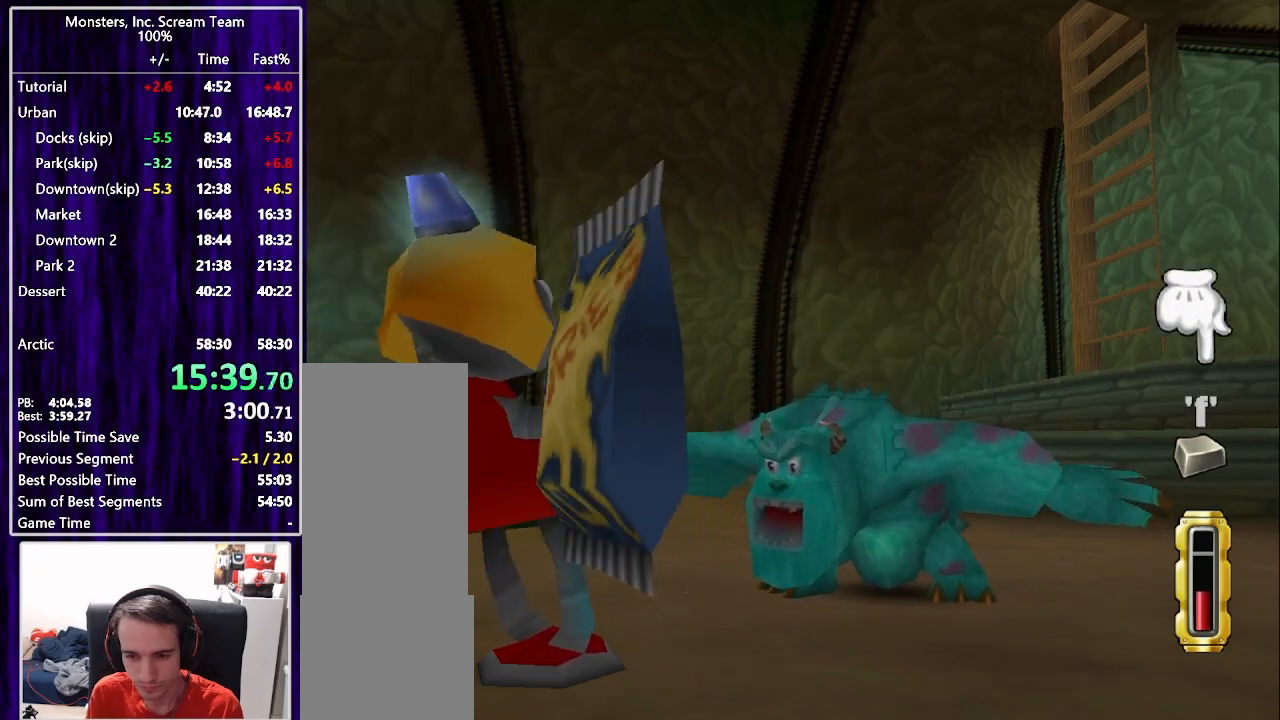
{"buttons": [], "right_stick": "center", "events": [[83, "SQUARE", "down"], [150, "SQUARE", "up"], [217, "SQUARE", "down"], [283, "SQUARE", "up"], [383, "SQUARE", "down"], [433, "SQUARE", "up"]]}
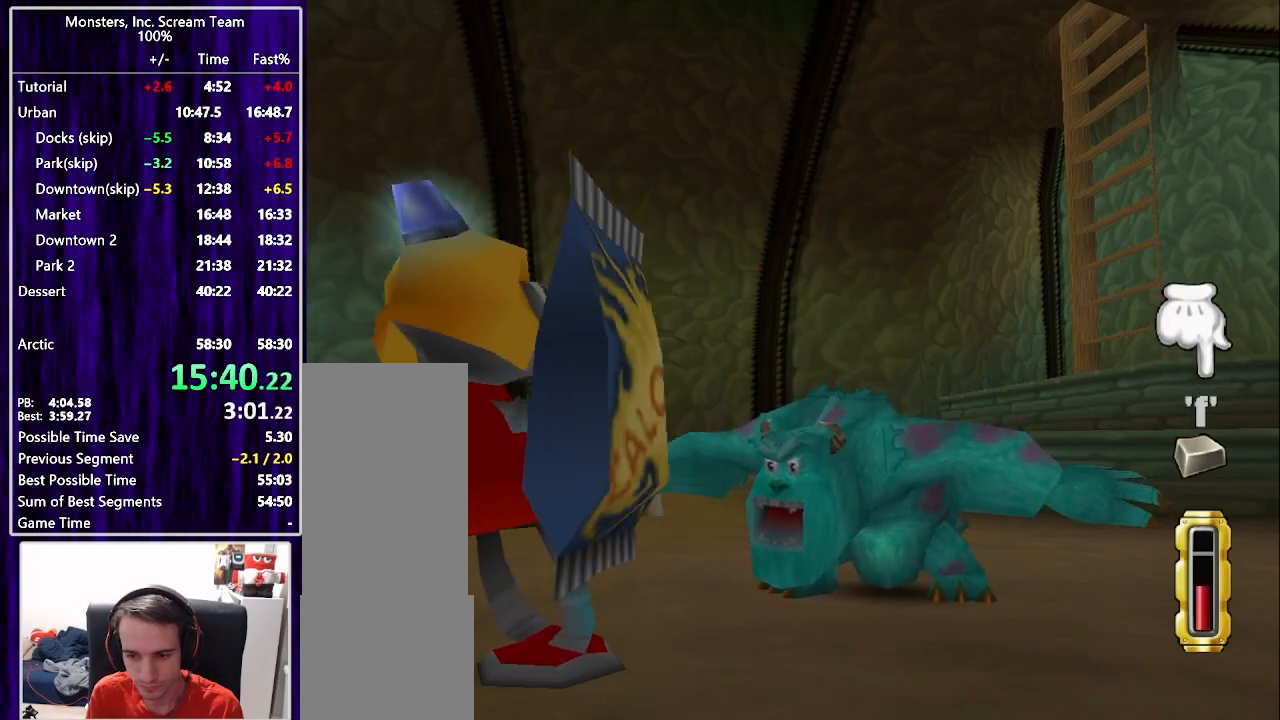
{"buttons": [], "right_stick": "center", "events": [[17, "SQUARE", "down"], [83, "SQUARE", "up"], [150, "SQUARE", "down"], [233, "TRIANGLE", "down"], [250, "SQUARE", "up"], [283, "CIRCLE", "down"], [300, "TRIANGLE", "up"], [483, "CIRCLE", "up"]]}
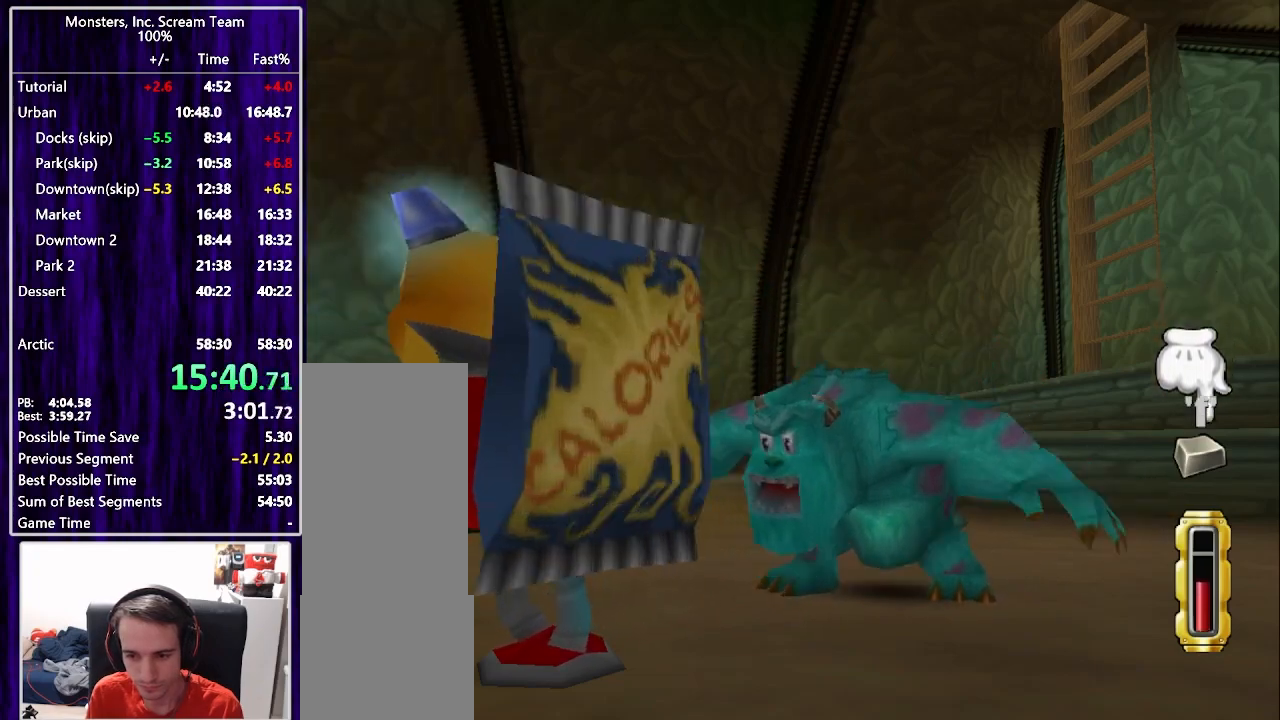
{"buttons": ["CIRCLE", "TRIANGLE"], "right_stick": "center", "events": [[50, "CIRCLE", "down"], [100, "CIRCLE", "up"], [200, "CIRCLE", "down"], [250, "CIRCLE", "up"], [350, "CIRCLE", "down"], [400, "CIRCLE", "up"], [467, "CIRCLE", "down"], [500, "TRIANGLE", "down"]]}
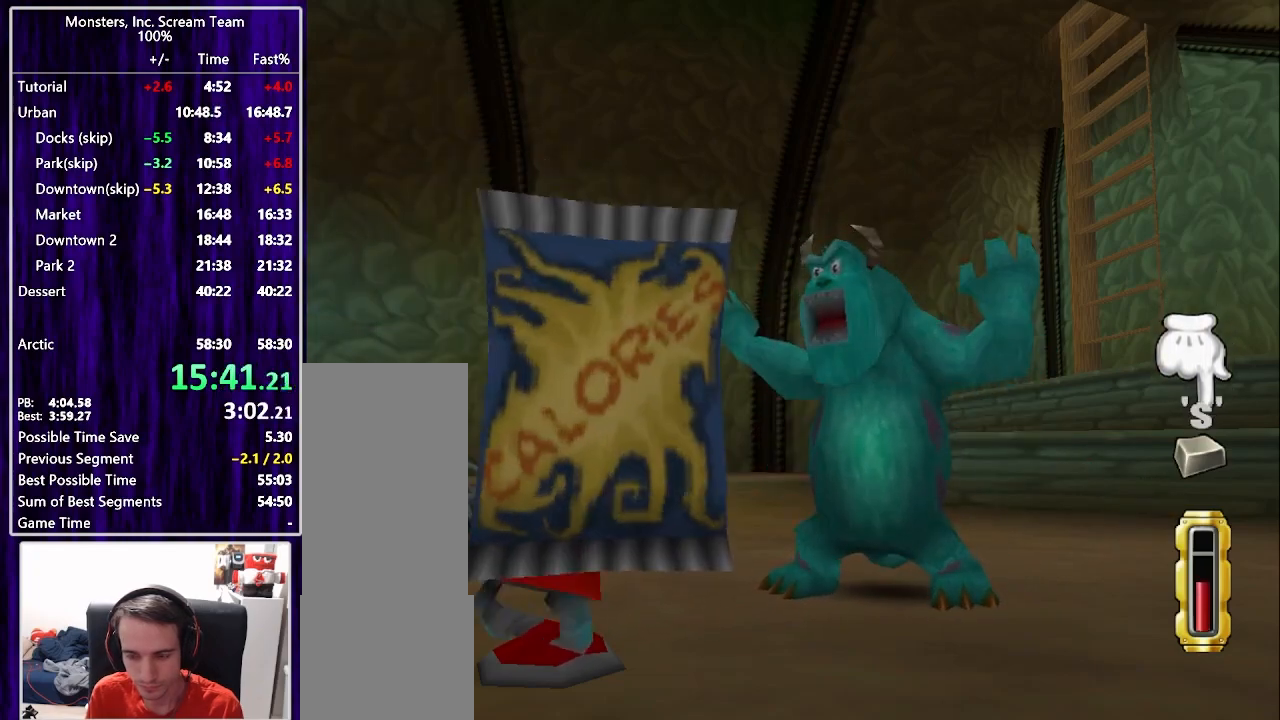
{"buttons": ["CIRCLE"], "right_stick": "center", "events": [[17, "CIRCLE", "up"], [50, "TRIANGLE", "up"], [83, "CIRCLE", "down"], [167, "CIRCLE", "up"], [250, "CIRCLE", "down"], [283, "CIRCLE", "up"], [333, "CIRCLE", "down"], [400, "CIRCLE", "up"], [483, "CIRCLE", "down"]]}
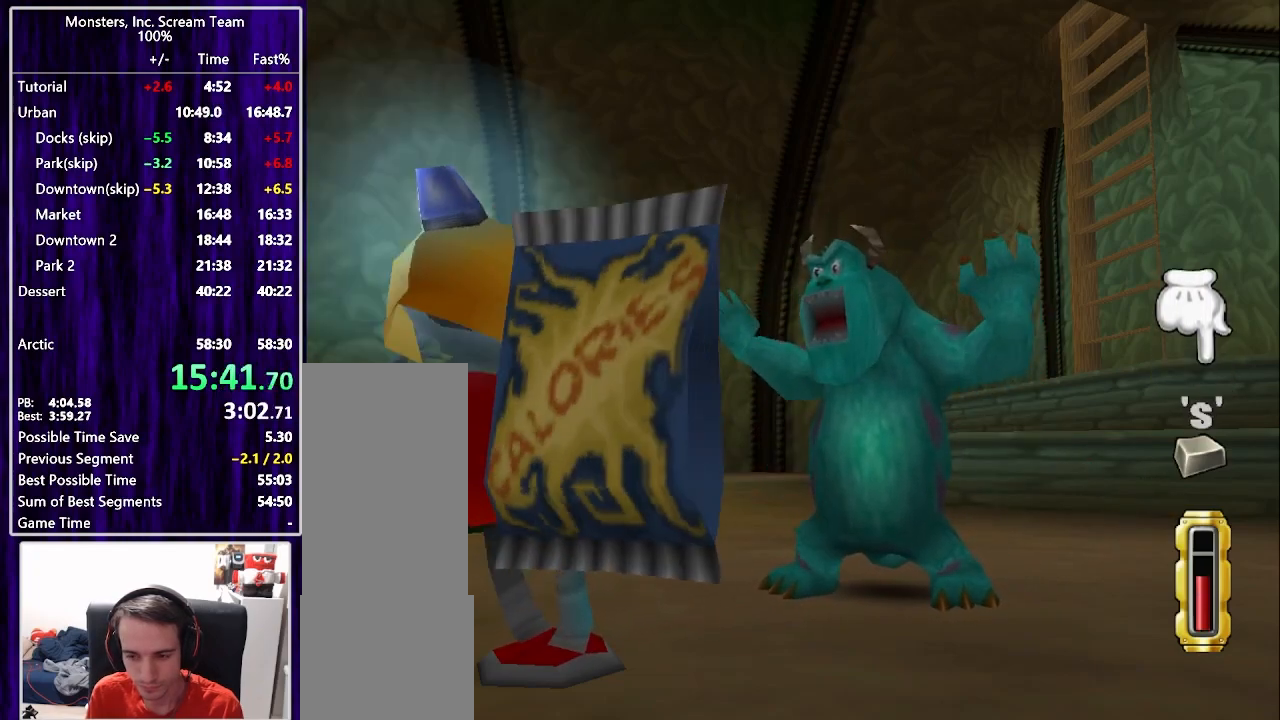
{"buttons": [], "right_stick": "center", "events": [[50, "CIRCLE", "up"], [133, "CIRCLE", "down"], [183, "CIRCLE", "up"], [283, "CIRCLE", "down"], [333, "CIRCLE", "up"], [433, "CIRCLE", "down"], [483, "CIRCLE", "up"]]}
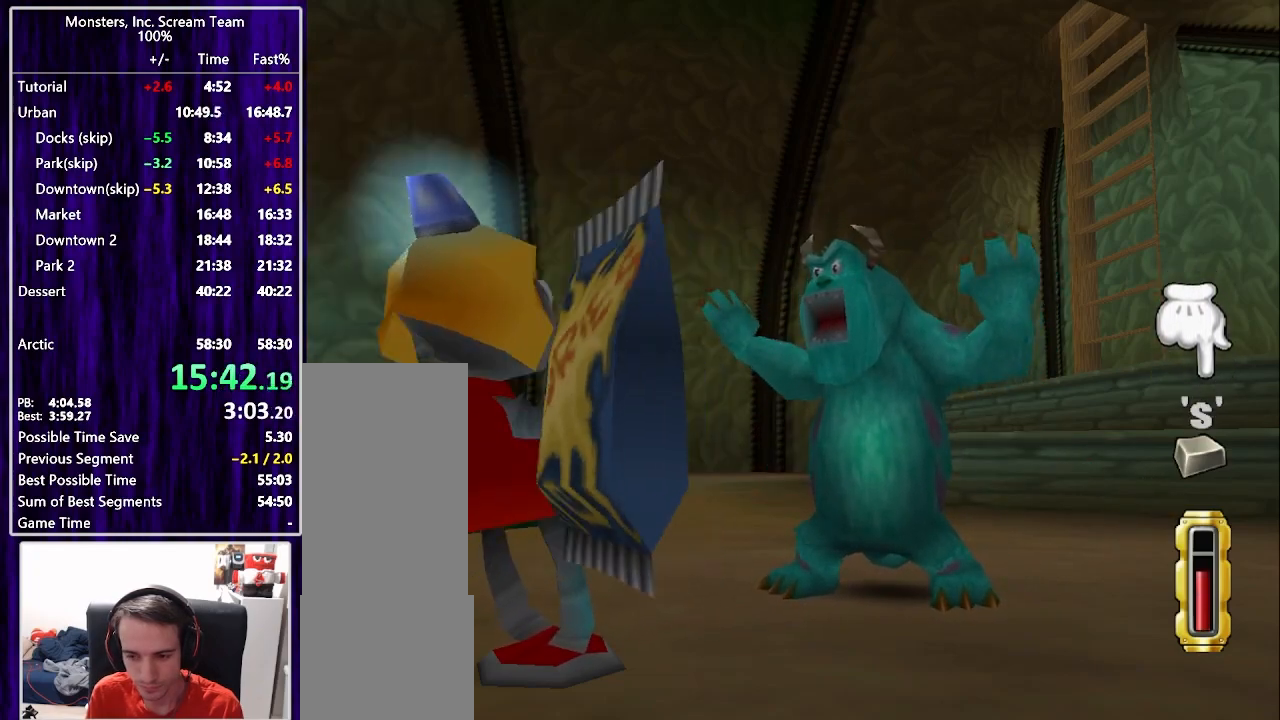
{"buttons": [], "right_stick": "center", "events": [[83, "CIRCLE", "down"], [117, "CIRCLE", "up"], [300, "TRIANGLE", "down"], [383, "TRIANGLE", "up"], [450, "TRIANGLE", "down"], [483, "TRIANGLE", "up"]]}
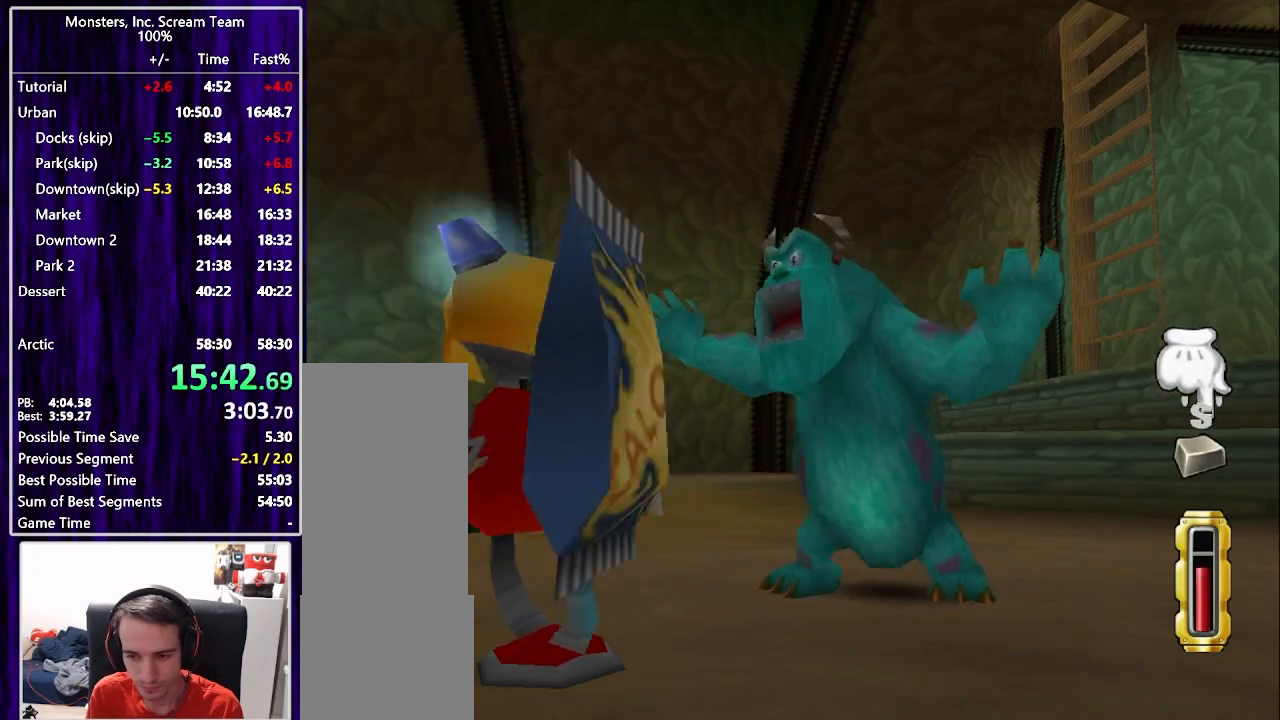
{"buttons": ["TRIANGLE"], "right_stick": "center", "events": [[67, "TRIANGLE", "down"], [133, "TRIANGLE", "up"], [200, "TRIANGLE", "down"], [267, "TRIANGLE", "up"], [333, "TRIANGLE", "down"], [417, "TRIANGLE", "up"], [483, "TRIANGLE", "down"]]}
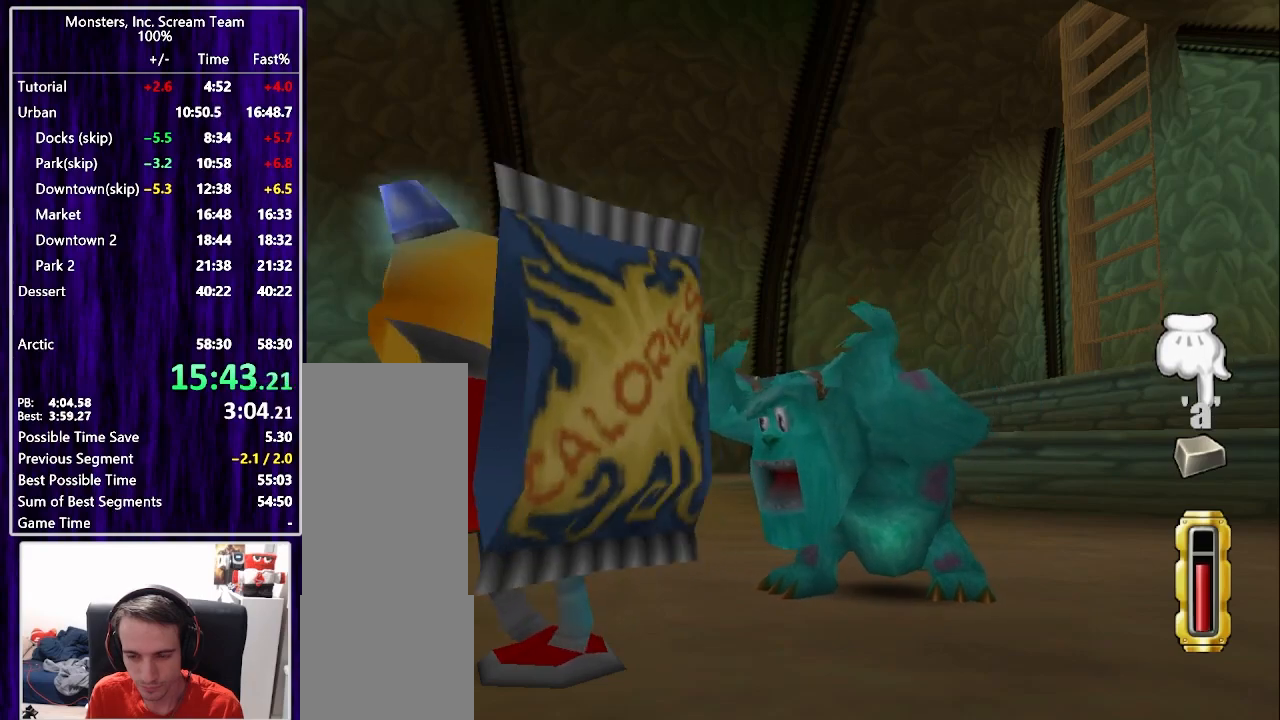
{"buttons": [], "right_stick": "center", "events": [[50, "TRIANGLE", "up"], [150, "TRIANGLE", "down"], [200, "TRIANGLE", "up"], [283, "TRIANGLE", "down"], [350, "TRIANGLE", "up"], [417, "TRIANGLE", "down"], [483, "TRIANGLE", "up"]]}
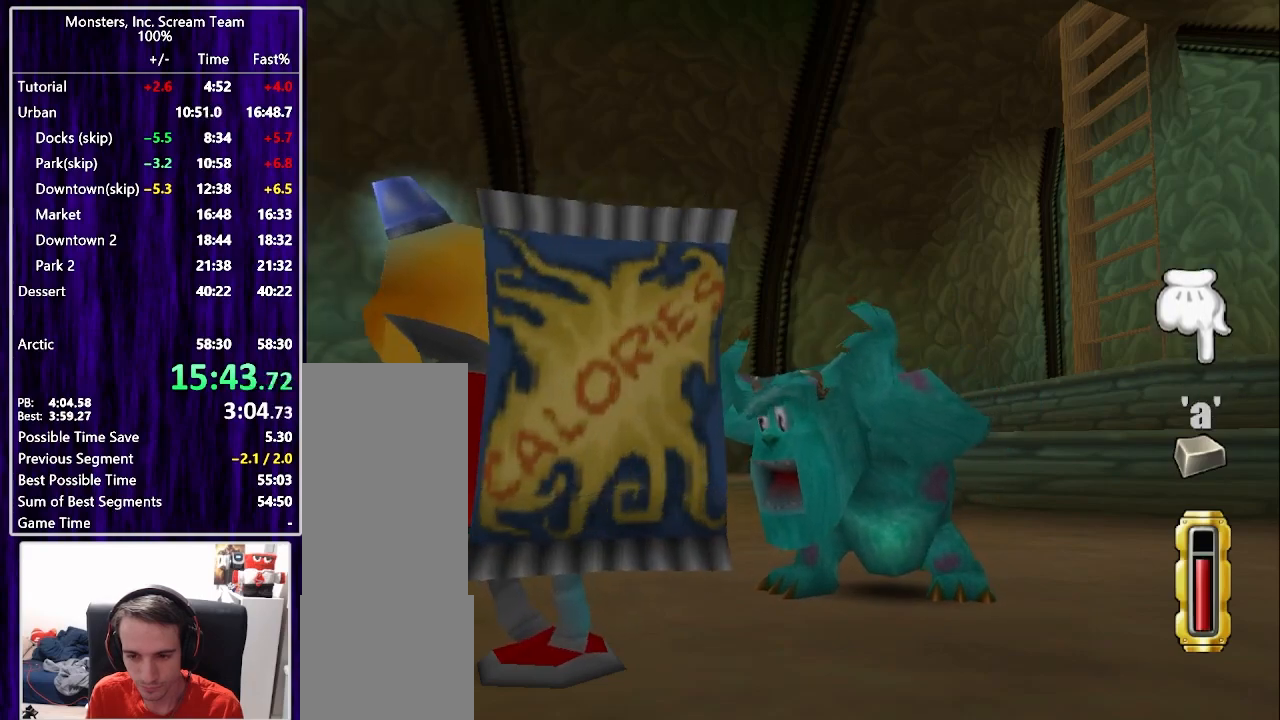
{"buttons": [], "right_stick": "center", "events": [[67, "TRIANGLE", "down"], [117, "TRIANGLE", "up"], [217, "TRIANGLE", "down"], [267, "TRIANGLE", "up"], [333, "TRIANGLE", "down"], [400, "TRIANGLE", "up"], [433, "CROSS", "down"], [500, "CROSS", "up"]]}
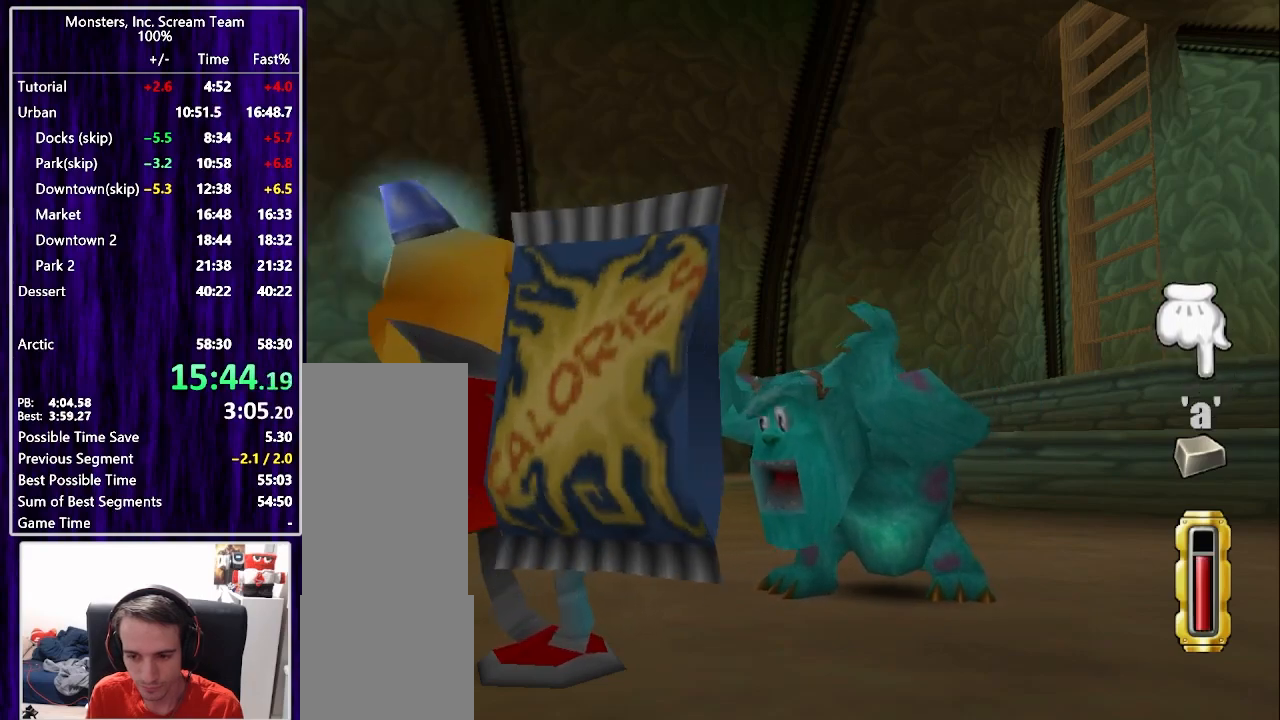
{"buttons": ["CROSS"], "right_stick": "center", "events": [[67, "CROSS", "down"], [117, "CROSS", "up"], [200, "CROSS", "down"], [267, "CROSS", "up"], [350, "CROSS", "down"], [417, "CROSS", "up"], [500, "CROSS", "down"]]}
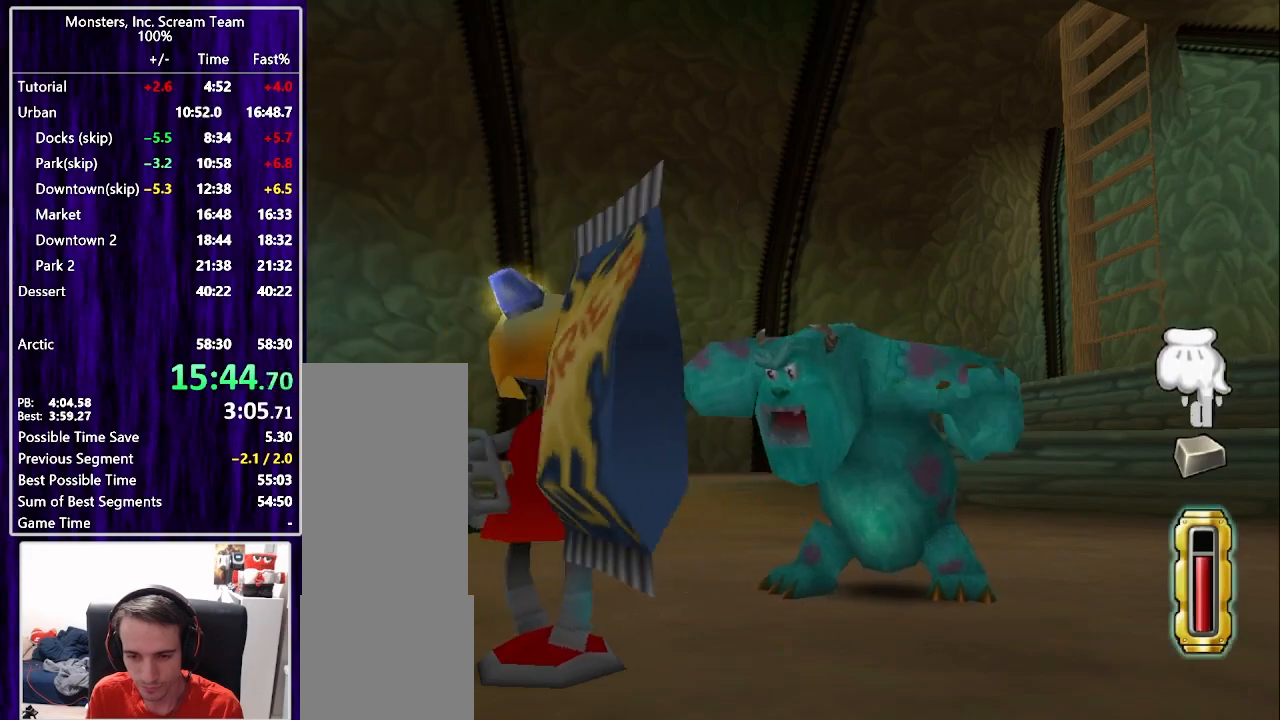
{"buttons": ["CROSS"], "right_stick": "center", "events": [[67, "CROSS", "up"], [150, "CROSS", "down"], [217, "CROSS", "up"], [300, "CROSS", "down"], [367, "CROSS", "up"], [450, "CROSS", "down"]]}
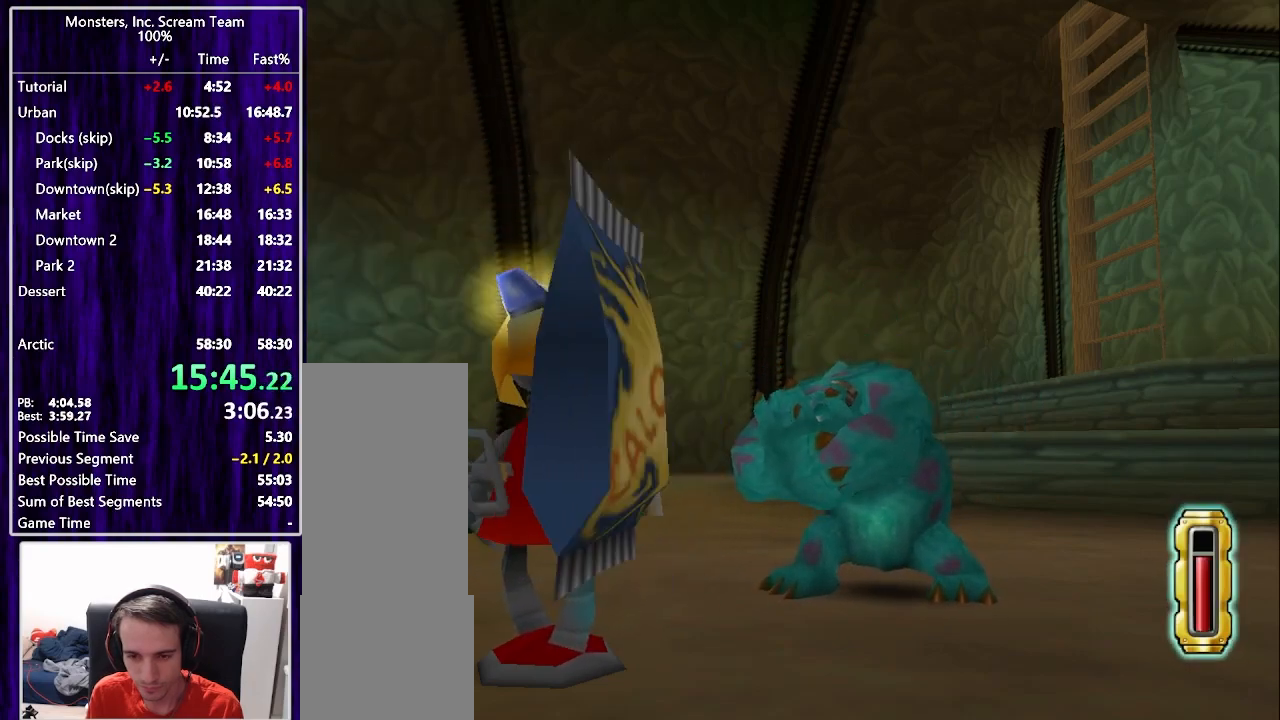
{"buttons": [], "right_stick": "center", "events": [[17, "CROSS", "up"]]}
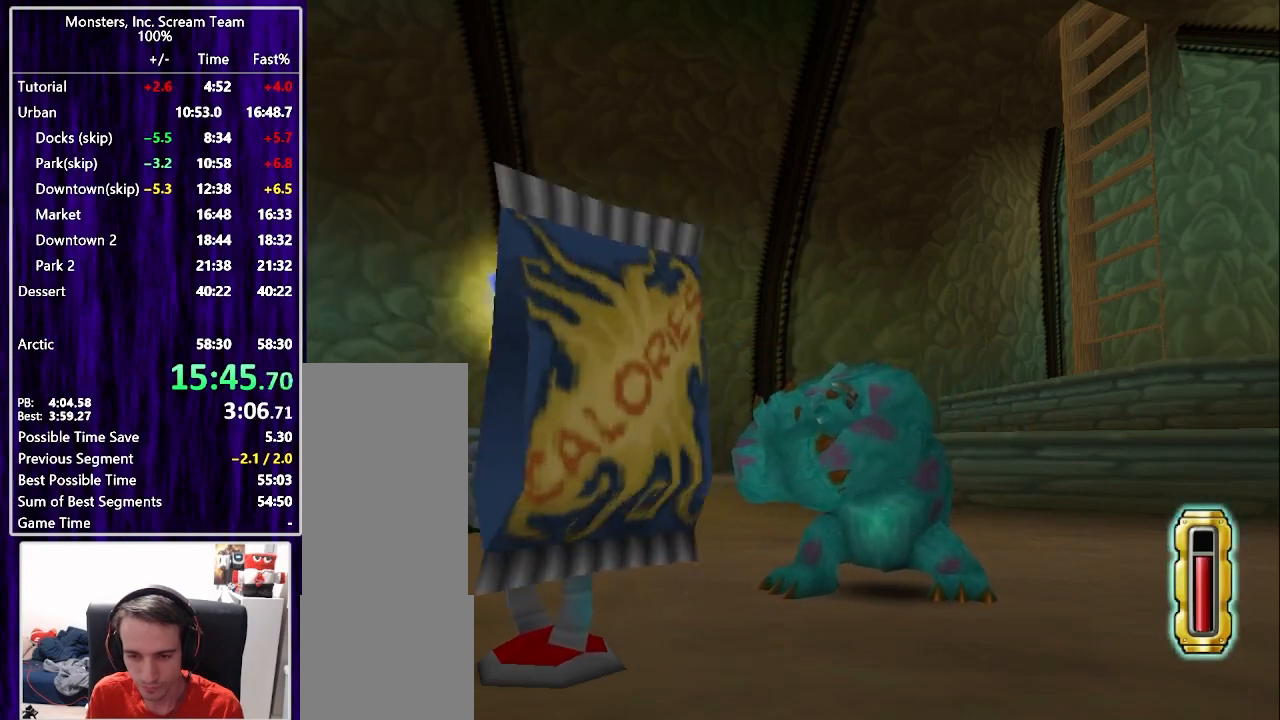
{"buttons": [], "right_stick": "center", "events": []}
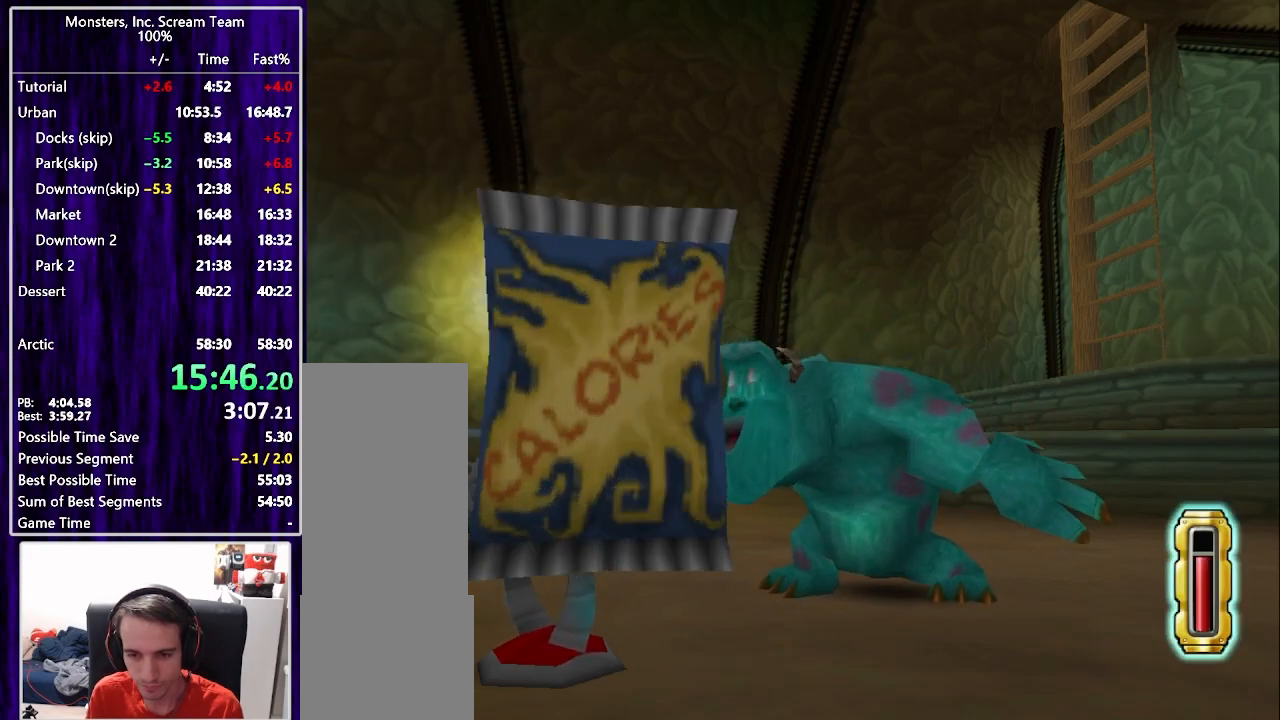
{"buttons": [], "right_stick": "center", "events": []}
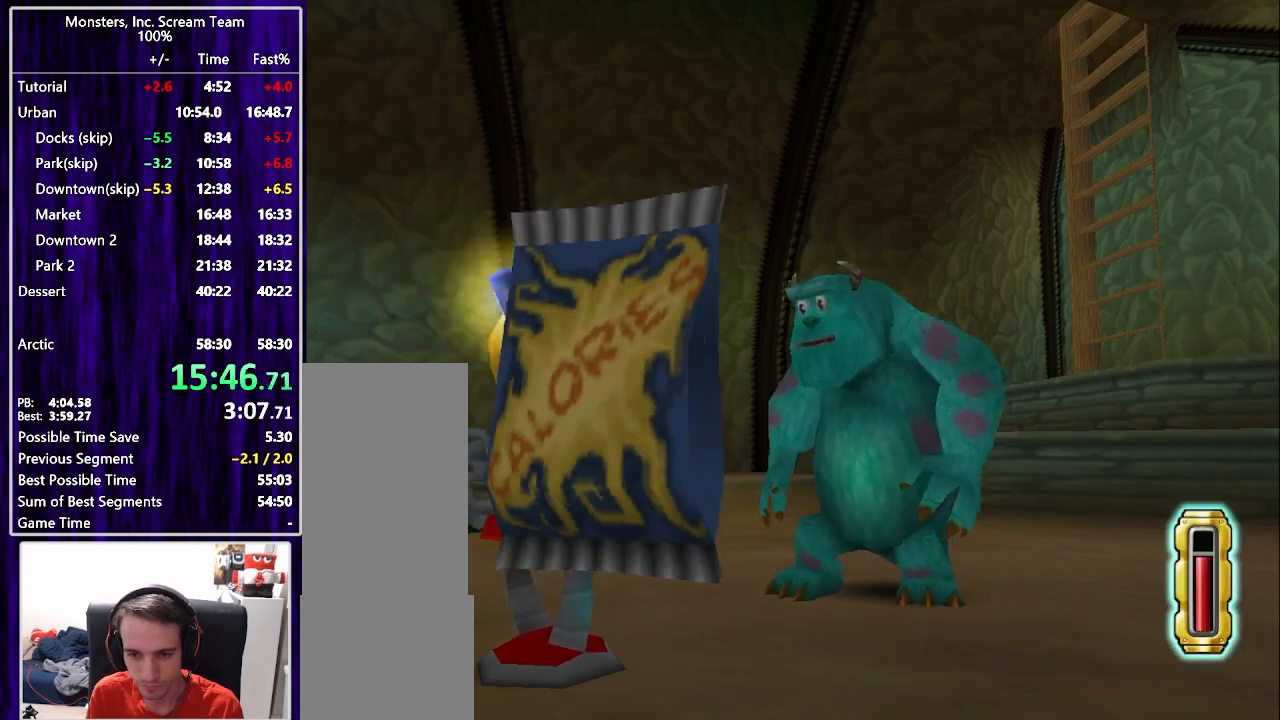
{"buttons": [], "right_stick": "center", "events": []}
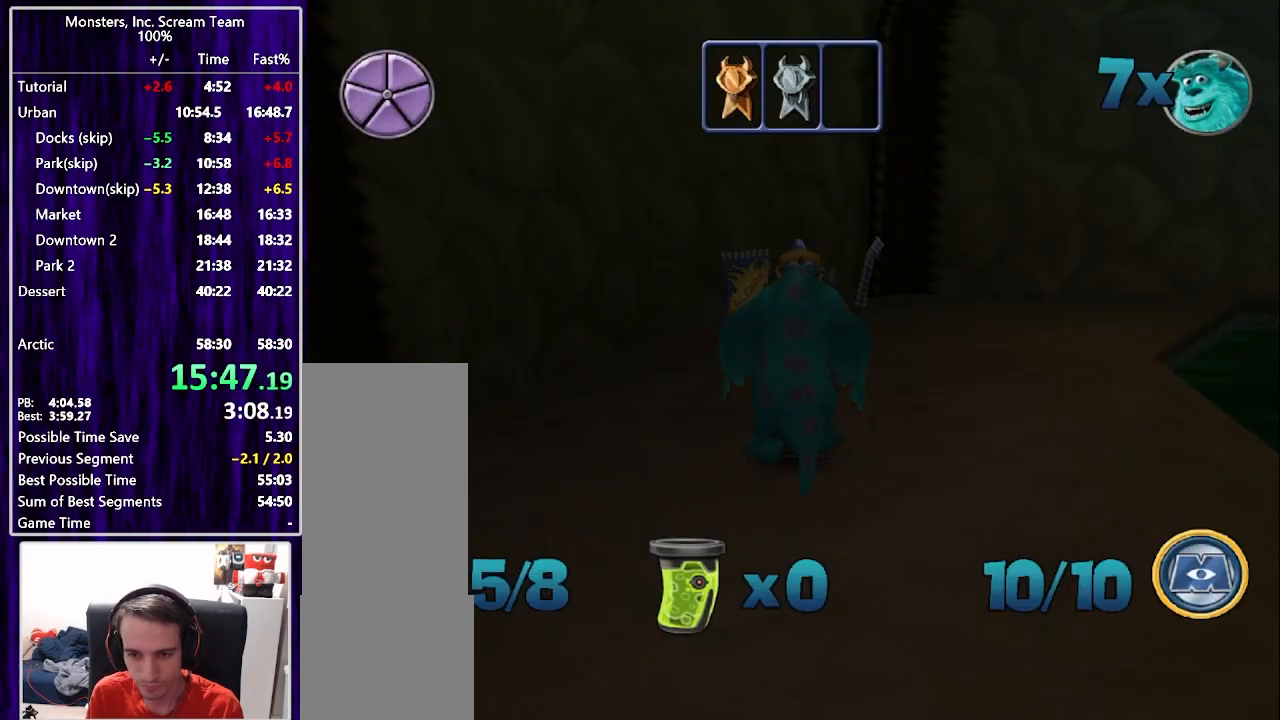
{"buttons": [], "right_stick": "center", "events": []}
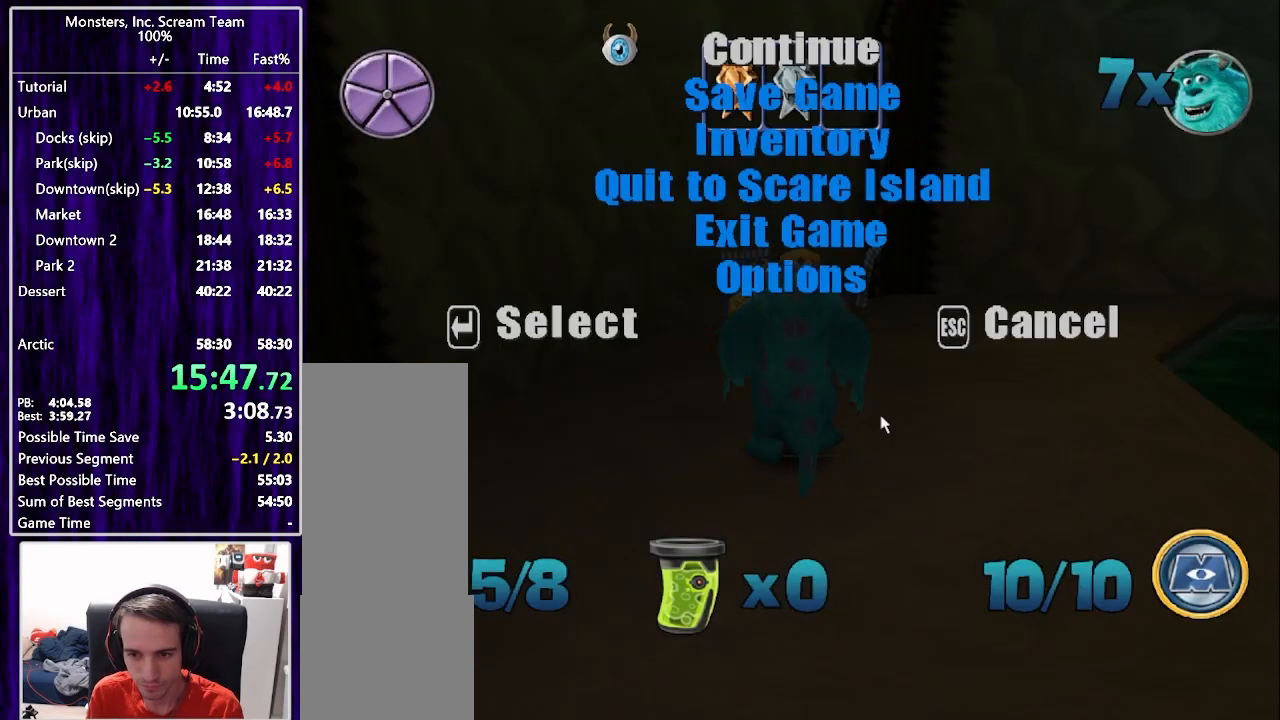
{"buttons": [], "right_stick": "center", "events": [[300, "DPAD_UP", "down"], [367, "DPAD_UP", "up"], [433, "DPAD_UP", "down"], [500, "DPAD_UP", "up"]]}
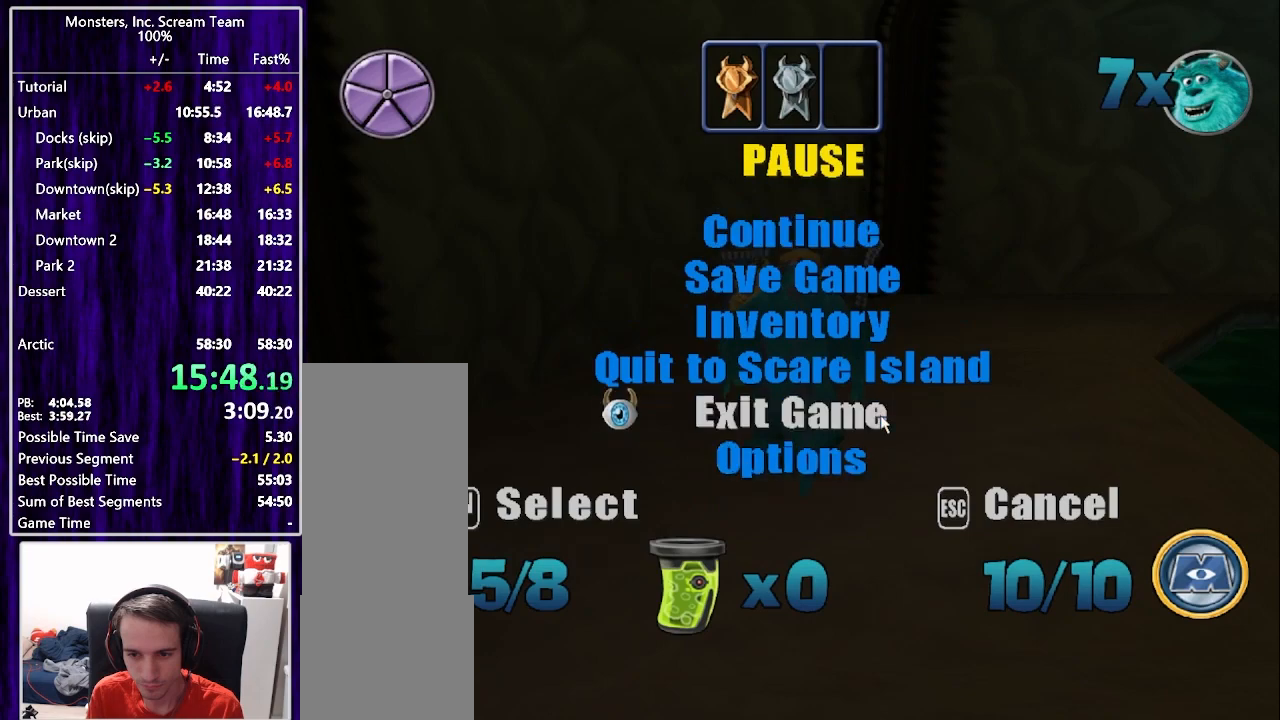
{"buttons": [], "right_stick": "center", "events": [[67, "DPAD_UP", "down"], [133, "DPAD_UP", "up"], [200, "CROSS", "down"], [233, "DPAD_LEFT", "down"], [267, "CROSS", "up"], [317, "DPAD_LEFT", "up"], [333, "CROSS", "down"], [400, "CROSS", "up"]]}
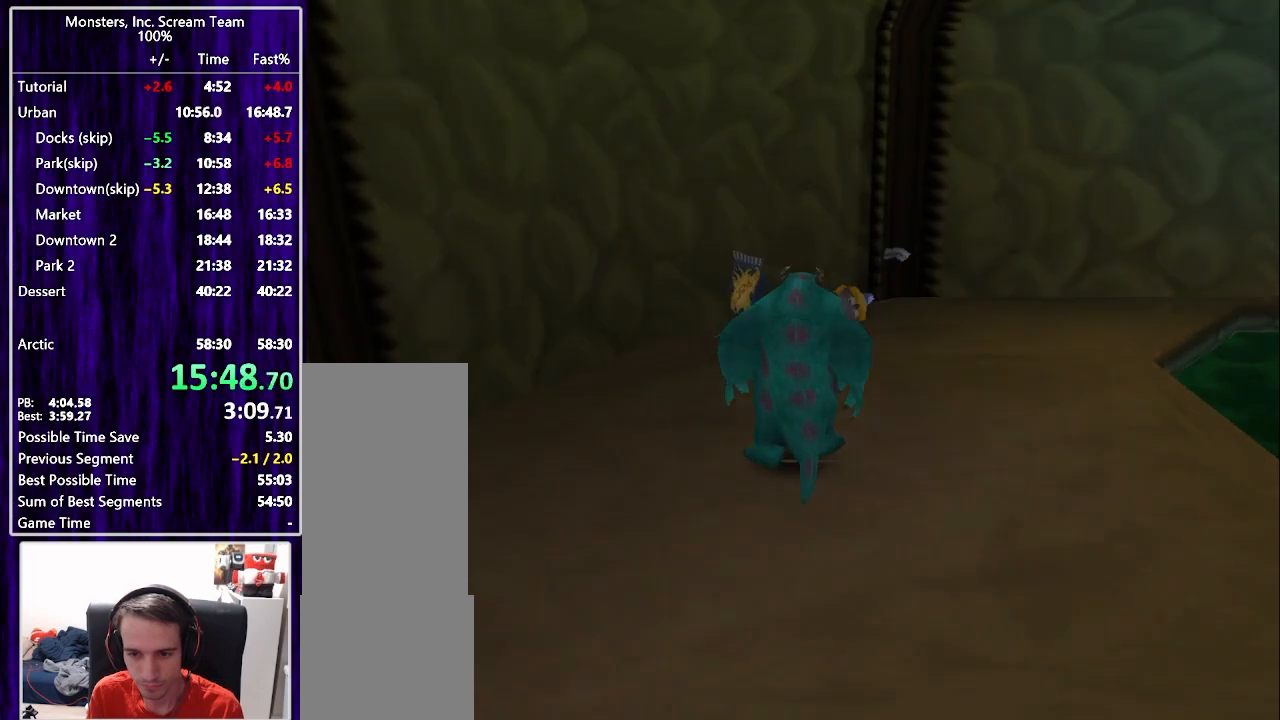
{"buttons": [], "right_stick": "center", "events": []}
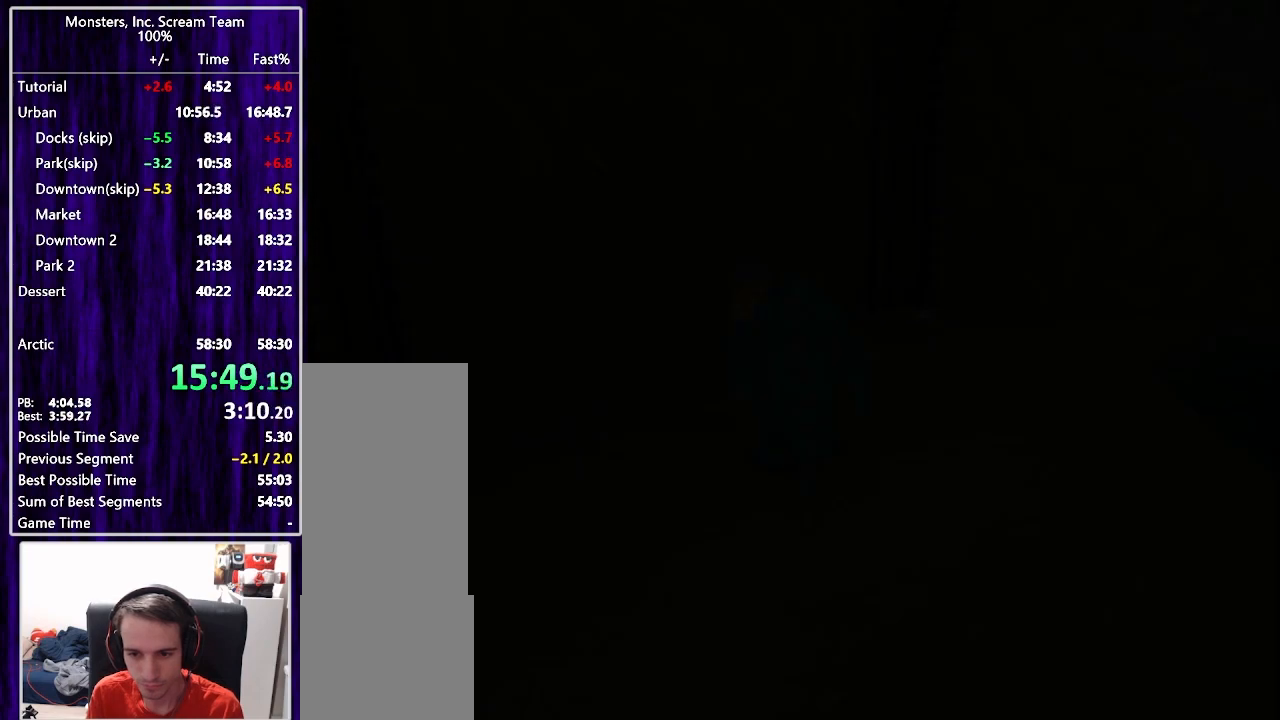
{"buttons": [], "right_stick": "center", "events": []}
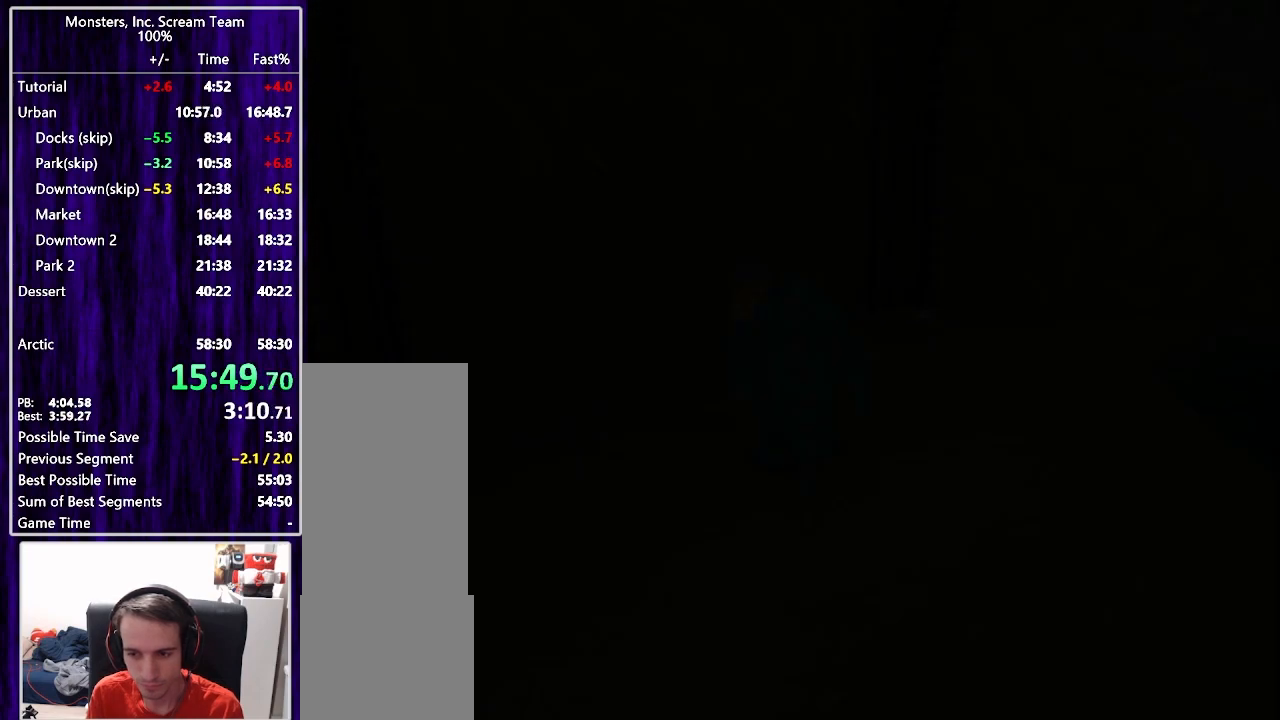
{"buttons": [], "right_stick": "center", "events": [[417, "CROSS", "down"], [467, "CROSS", "up"]]}
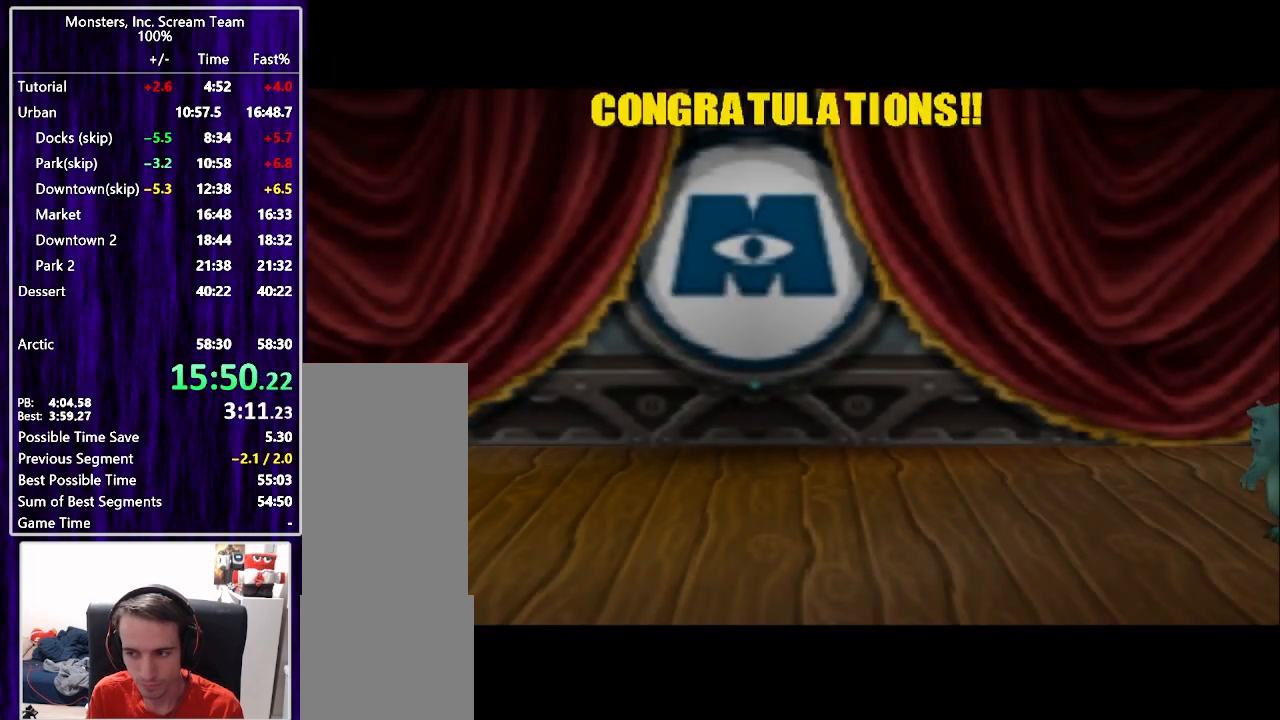
{"buttons": ["CROSS"], "right_stick": "center", "events": [[33, "CROSS", "down"], [100, "CROSS", "up"], [150, "CROSS", "down"], [183, "CROSS", "up"], [233, "CROSS", "down"], [317, "CROSS", "up"], [367, "CROSS", "down"], [433, "CROSS", "up"], [483, "CROSS", "down"]]}
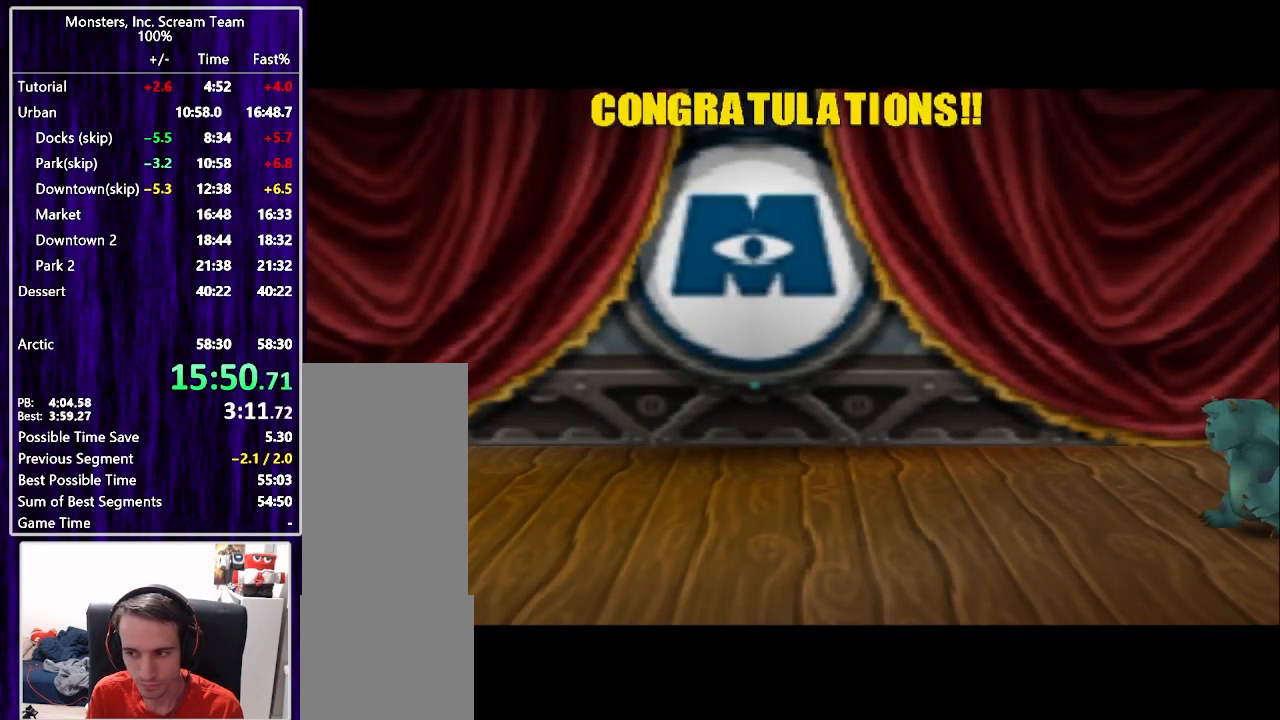
{"buttons": ["CROSS"], "right_stick": "center", "events": [[50, "CROSS", "up"], [117, "CROSS", "down"], [167, "CROSS", "up"], [250, "CROSS", "down"], [300, "CROSS", "up"], [367, "CROSS", "down"], [417, "CROSS", "up"], [483, "CROSS", "down"]]}
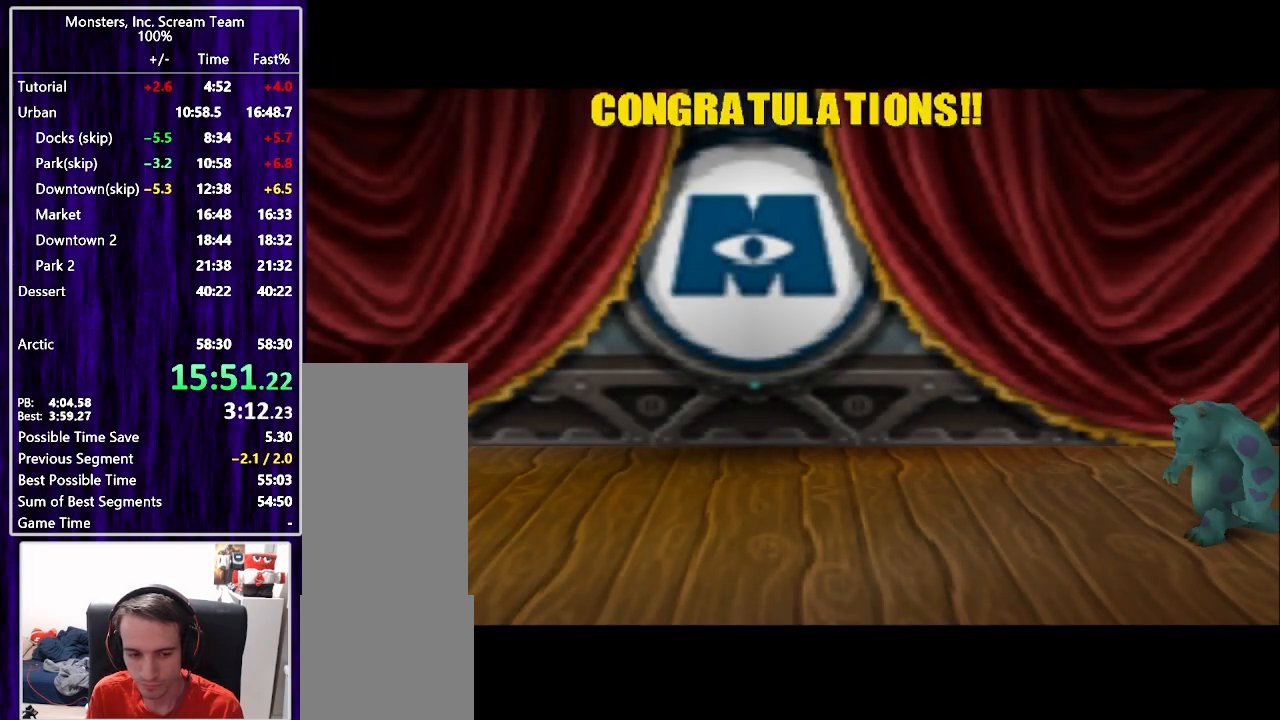
{"buttons": ["CROSS"], "right_stick": "center", "events": [[50, "CROSS", "up"], [100, "CROSS", "down"], [167, "CROSS", "up"], [233, "CROSS", "down"], [300, "CROSS", "up"], [350, "CROSS", "down"], [433, "CROSS", "up"], [500, "CROSS", "down"]]}
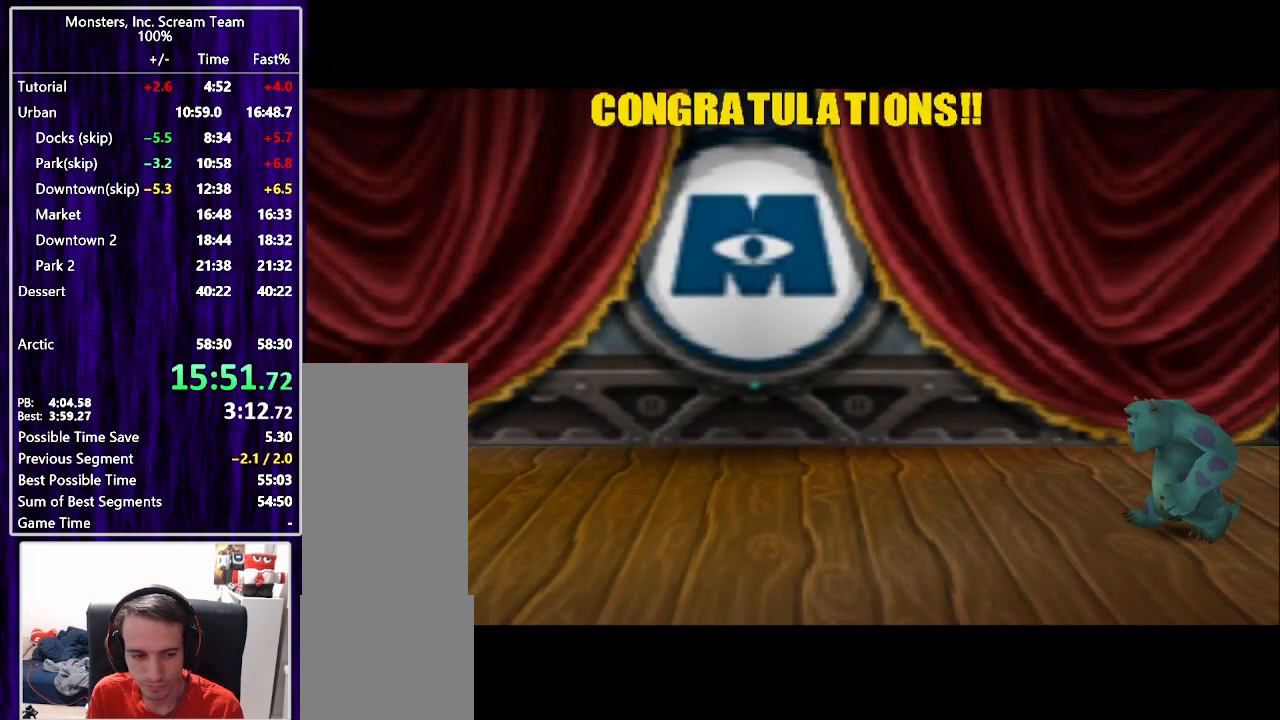
{"buttons": [], "right_stick": "center", "events": [[50, "CROSS", "up"], [117, "CROSS", "down"], [200, "CROSS", "up"], [250, "CROSS", "down"], [333, "CROSS", "up"], [383, "CROSS", "down"], [450, "CROSS", "up"]]}
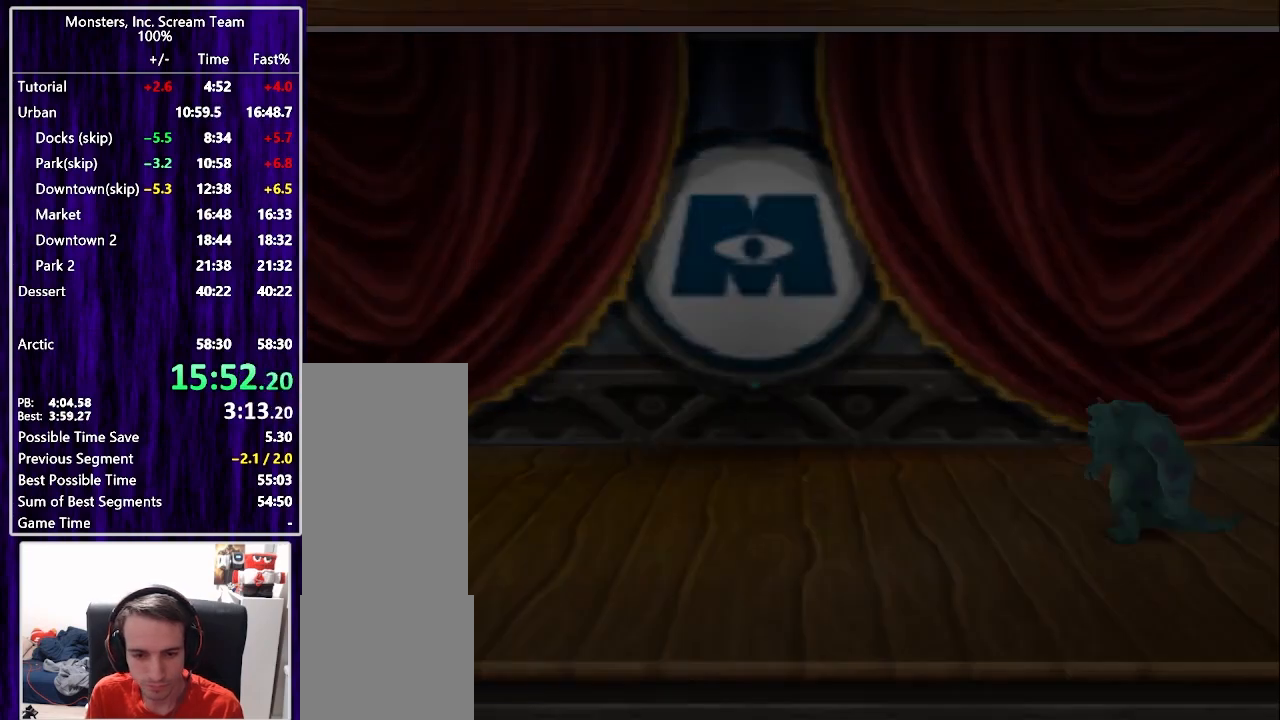
{"buttons": [], "right_stick": "center", "events": []}
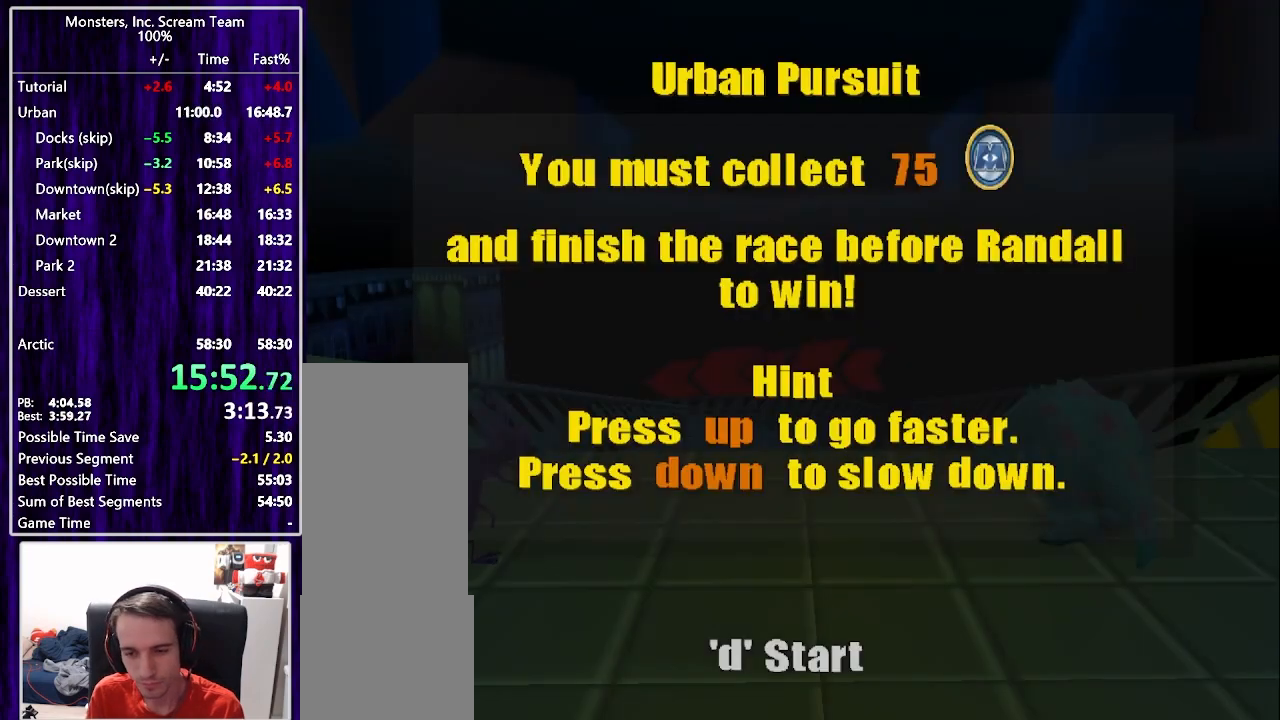
{"buttons": [], "right_stick": "center", "events": []}
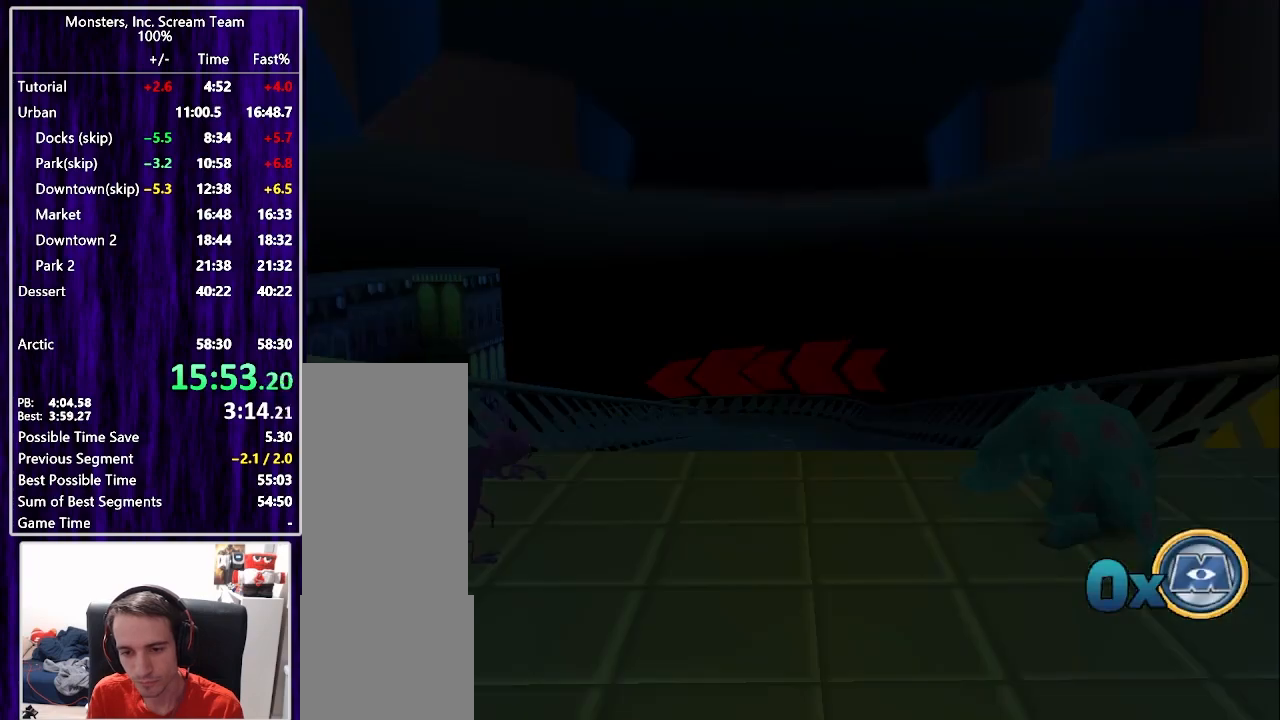
{"buttons": [], "right_stick": "center", "events": []}